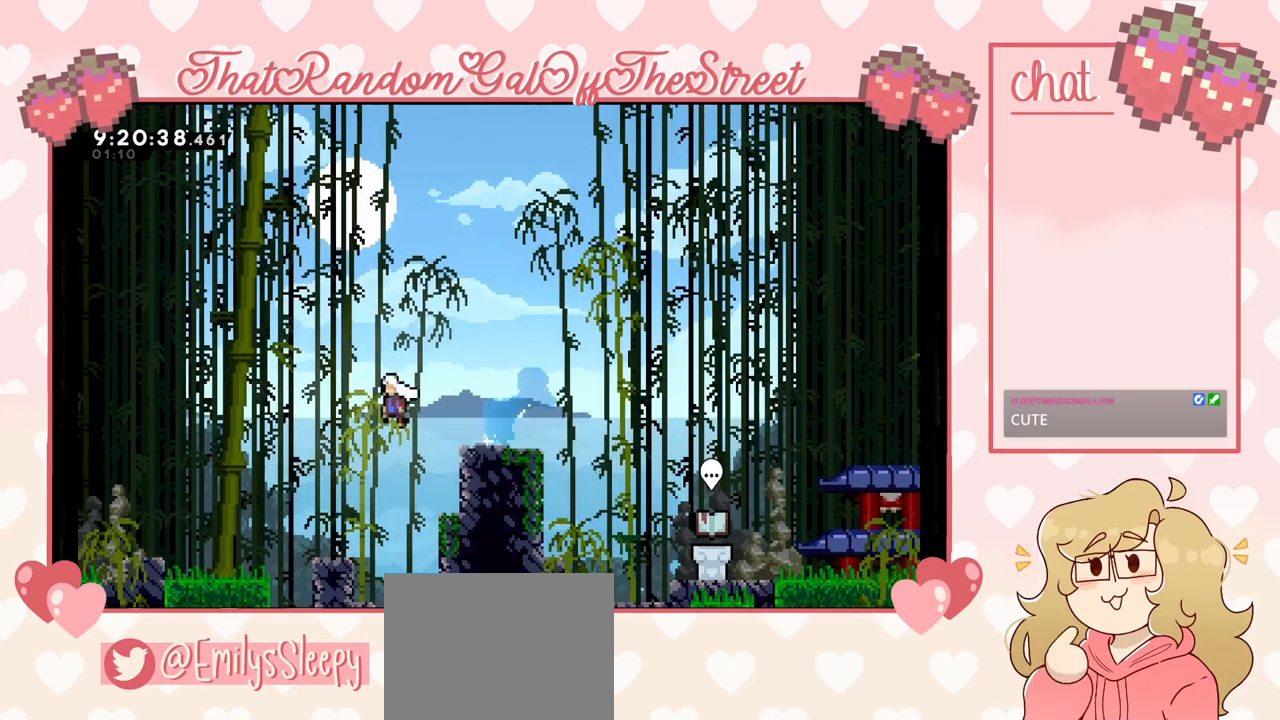
Gameplay with a controller (Xbox layout); each line is a JSON object with the inputs held at the frame after it. "events" lists button and stick changes between this image and that frame as [ms after this image, input, new state], when the widget could be followed in between.
{"buttons": ["A", "L2"], "left_stick": "left", "right_stick": "center", "events": [[267, "left_stick", "left"], [467, "L2", "down"]]}
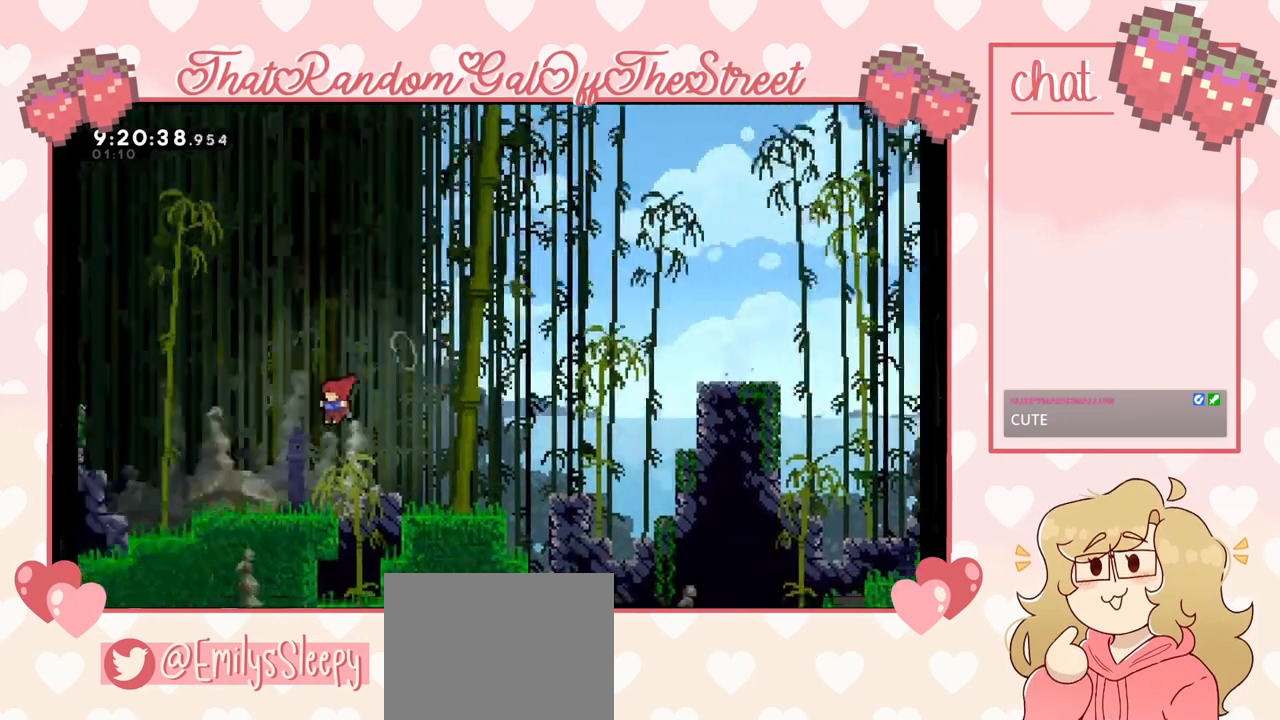
{"buttons": ["A"], "left_stick": "left", "right_stick": "center", "events": [[33, "A", "up"], [267, "A", "down"], [467, "L2", "up"]]}
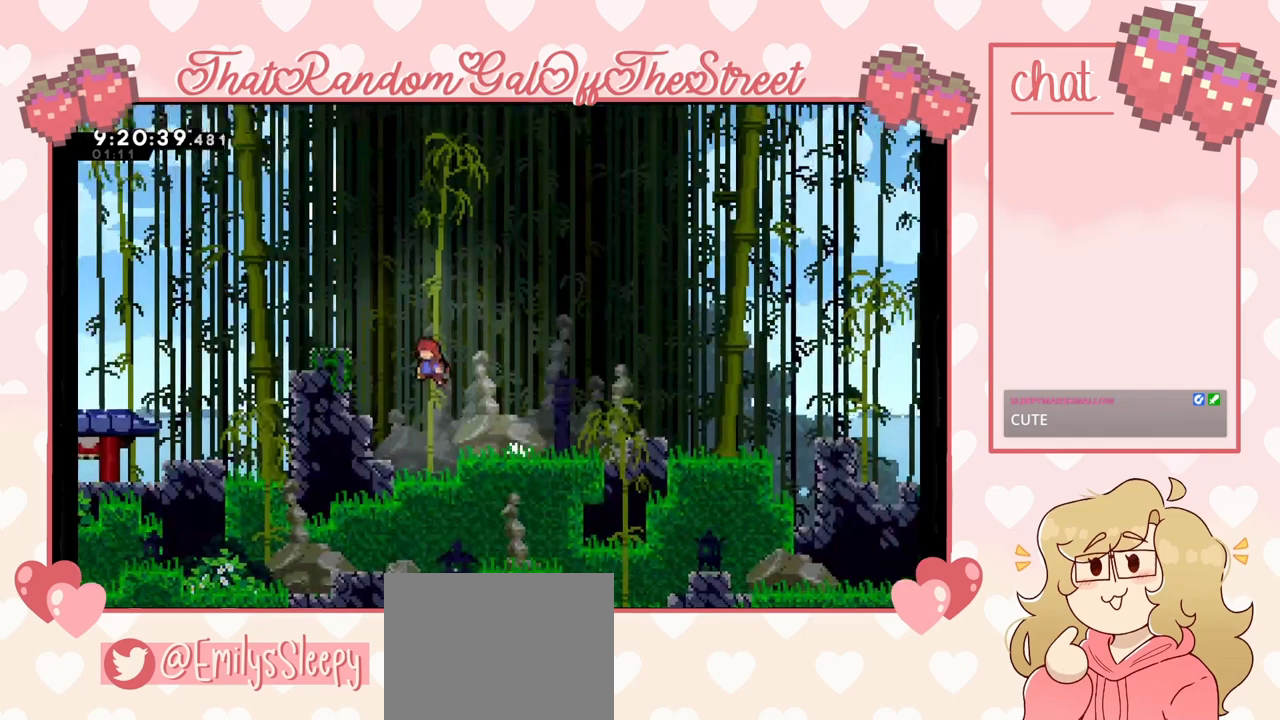
{"buttons": ["A", "L2"], "left_stick": "left", "right_stick": "center", "events": [[167, "A", "up"], [200, "L2", "down"], [267, "A", "down"]]}
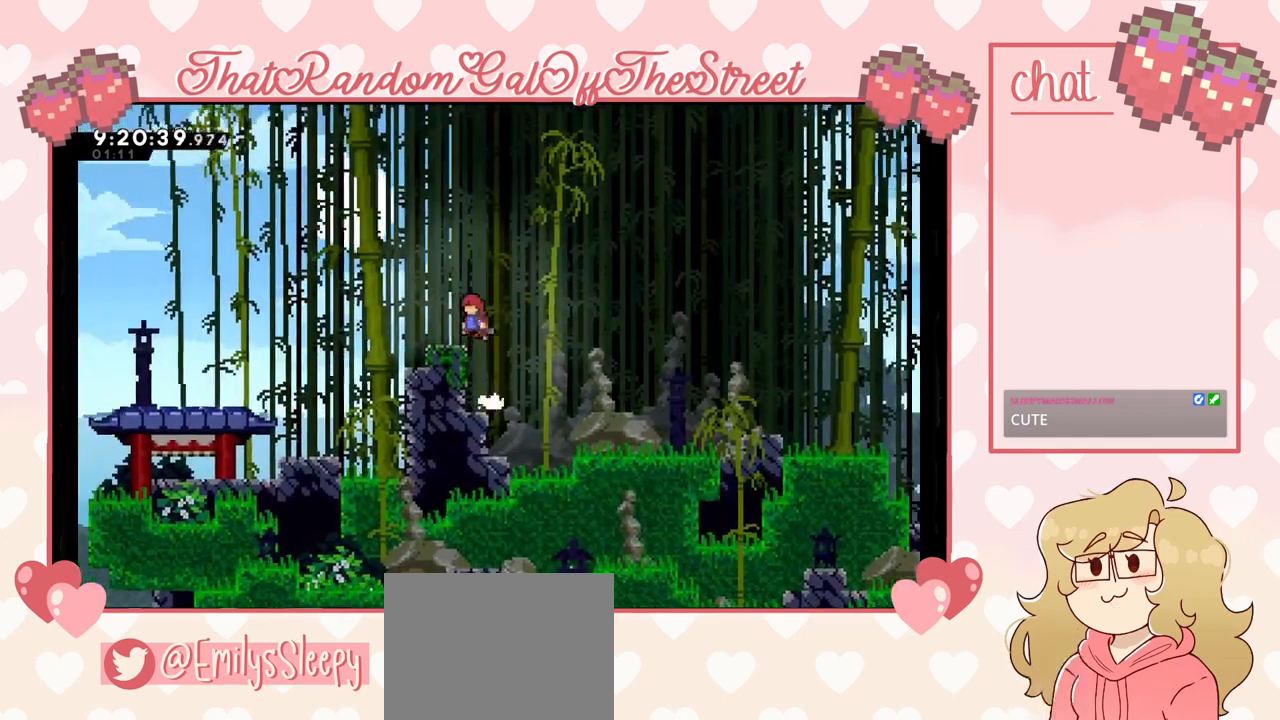
{"buttons": ["A", "X"], "left_stick": "left", "right_stick": "center", "events": [[67, "A", "up"], [67, "L2", "up"], [267, "X", "down"], [367, "A", "down"]]}
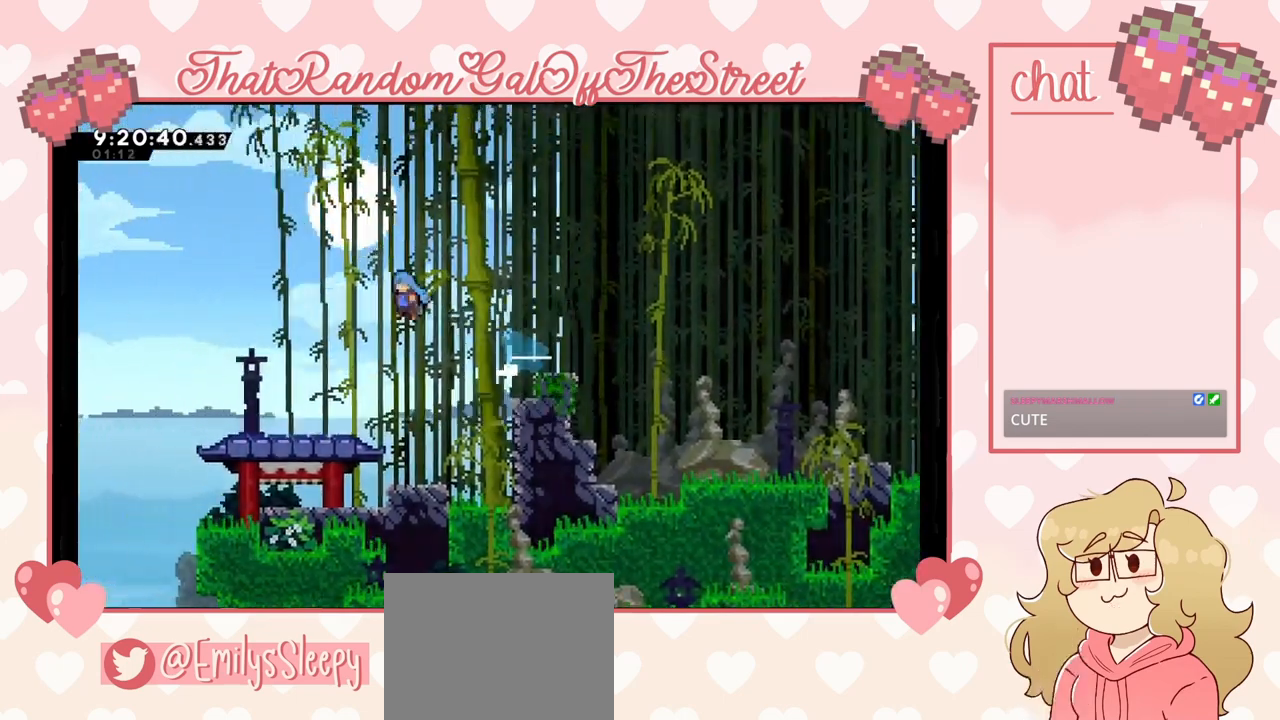
{"buttons": [], "left_stick": "right", "right_stick": "center", "events": [[67, "left_stick", "up-left"], [267, "X", "up"], [333, "A", "up"], [367, "left_stick", "up"], [467, "left_stick", "right"]]}
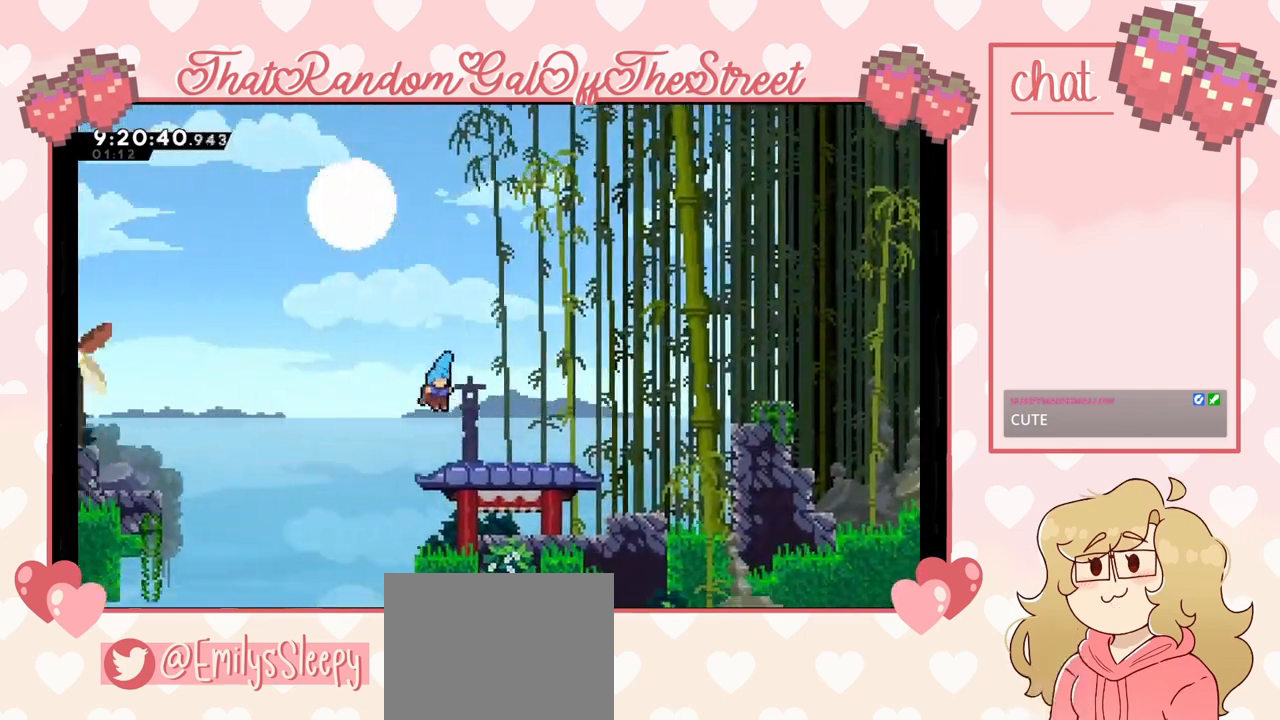
{"buttons": [], "left_stick": "left", "right_stick": "center", "events": [[133, "left_stick", "left"], [400, "A", "down"], [500, "A", "up"]]}
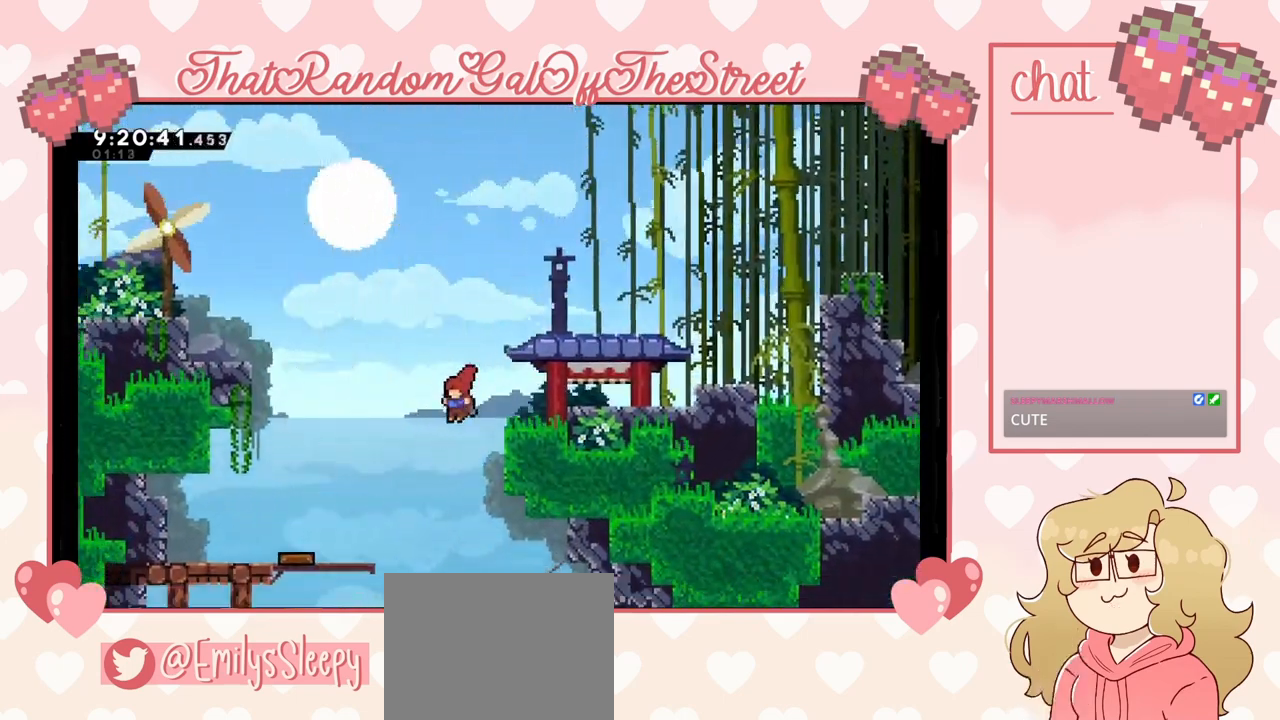
{"buttons": [], "left_stick": "up-right", "right_stick": "center", "events": [[100, "left_stick", "up-right"], [267, "X", "down"], [467, "X", "up"]]}
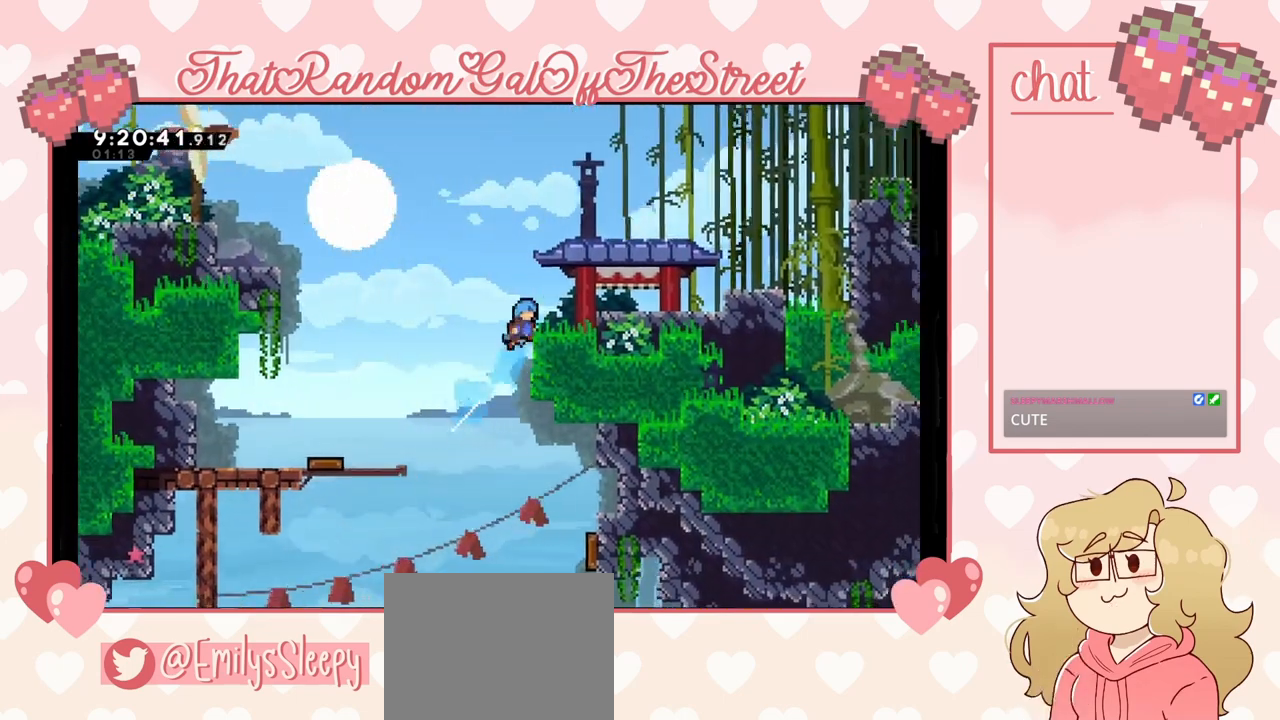
{"buttons": ["A"], "left_stick": "up-left", "right_stick": "center", "events": [[100, "L2", "down"], [200, "A", "down"], [367, "left_stick", "up-left"], [467, "L2", "up"]]}
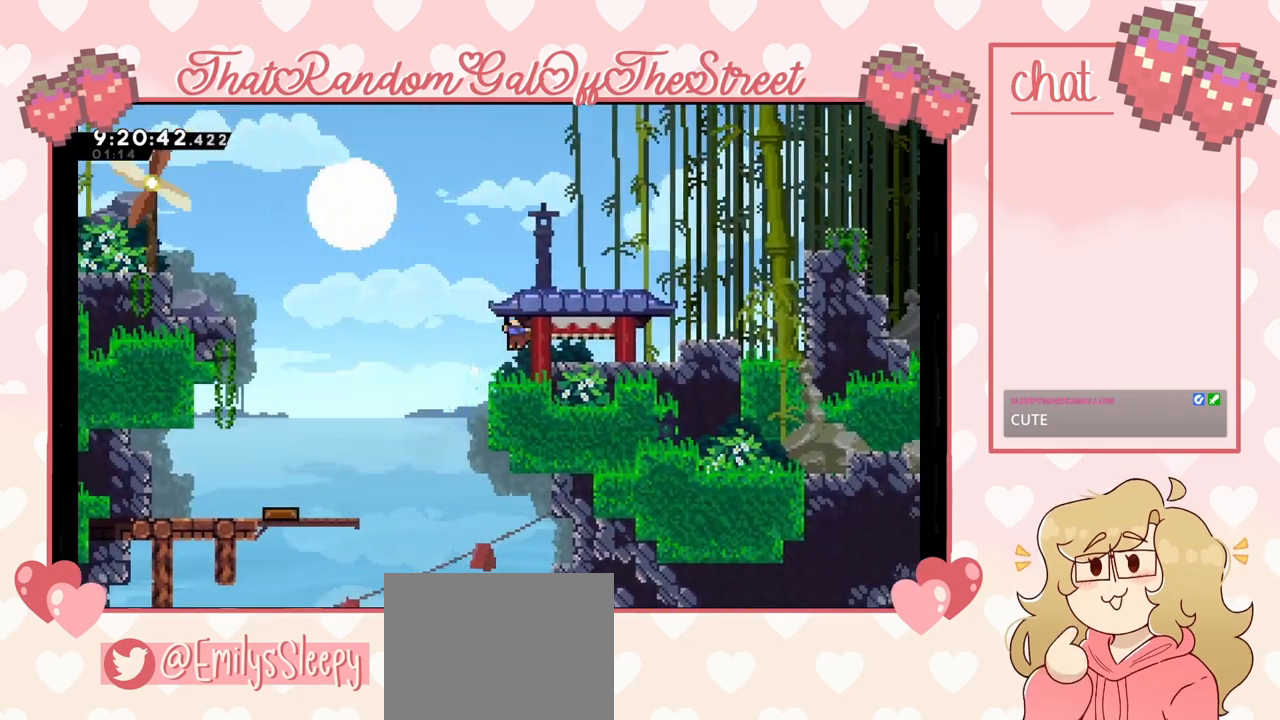
{"buttons": ["L2"], "left_stick": "up-left", "right_stick": "center", "events": [[133, "A", "up"], [267, "L2", "down"]]}
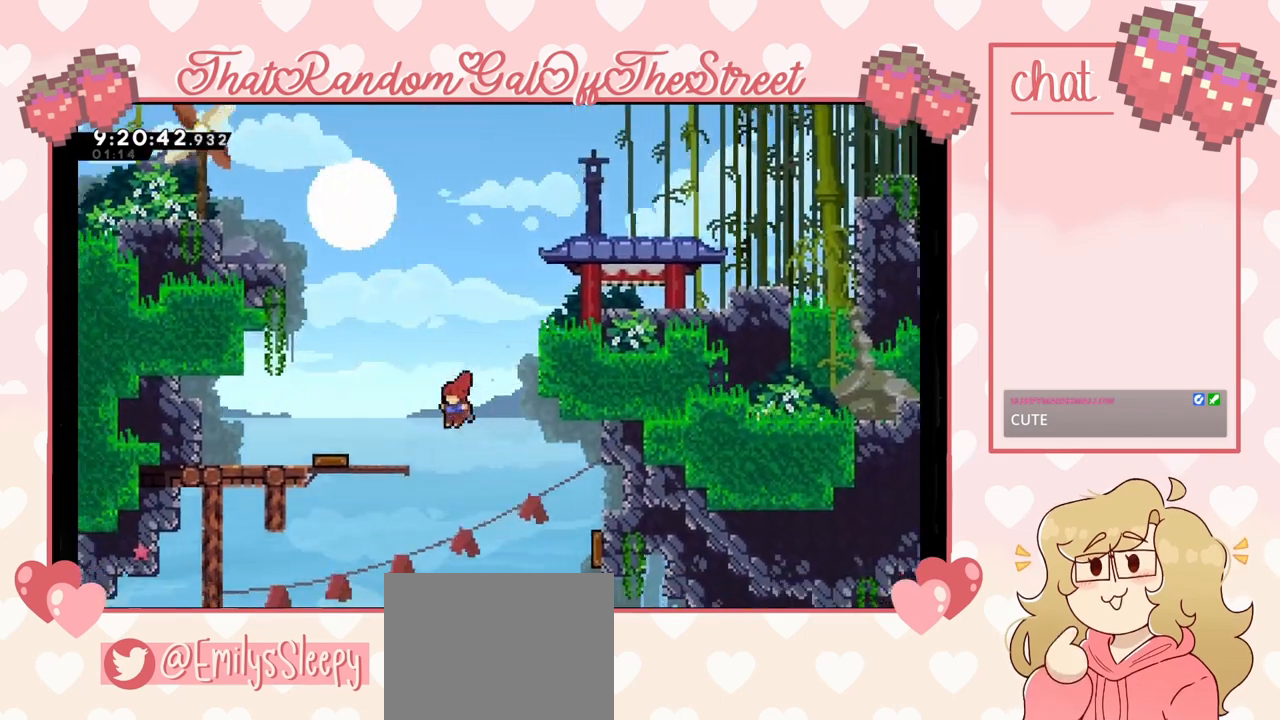
{"buttons": ["L2"], "left_stick": "up-left", "right_stick": "center", "events": []}
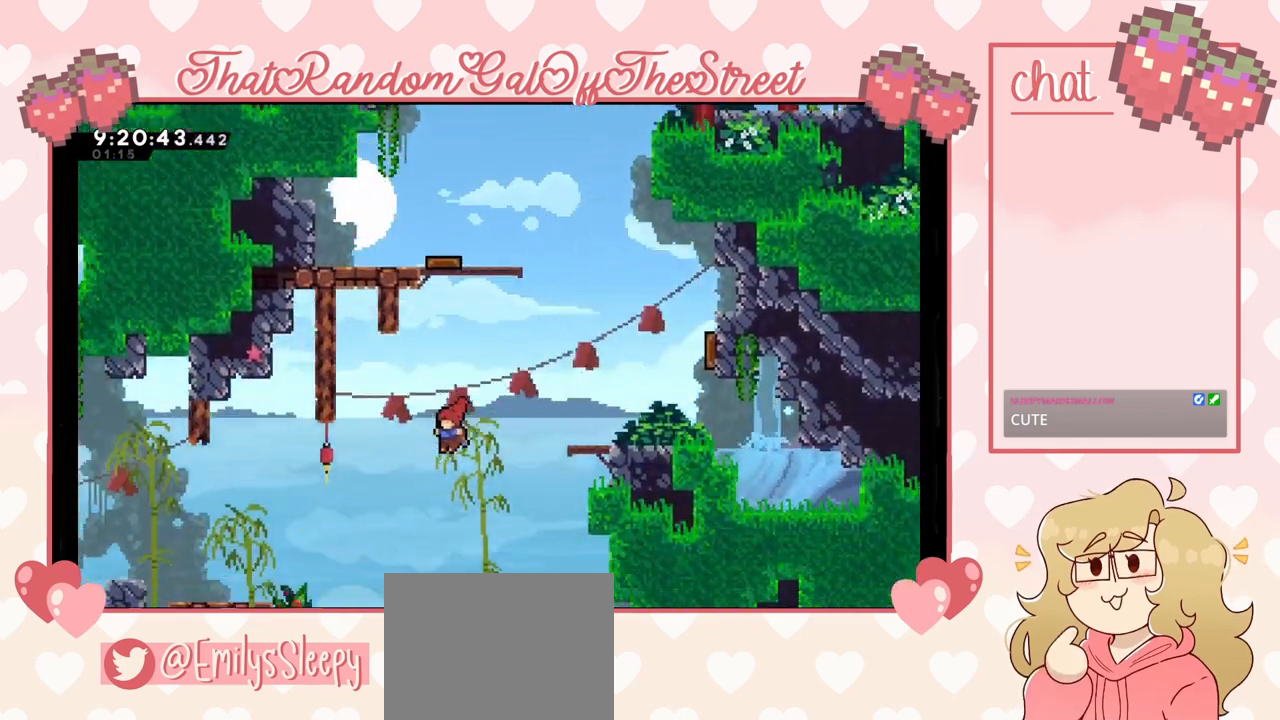
{"buttons": [], "left_stick": "right", "right_stick": "center", "events": [[100, "left_stick", "right"], [200, "L2", "up"], [367, "left_stick", "left"], [500, "left_stick", "right"]]}
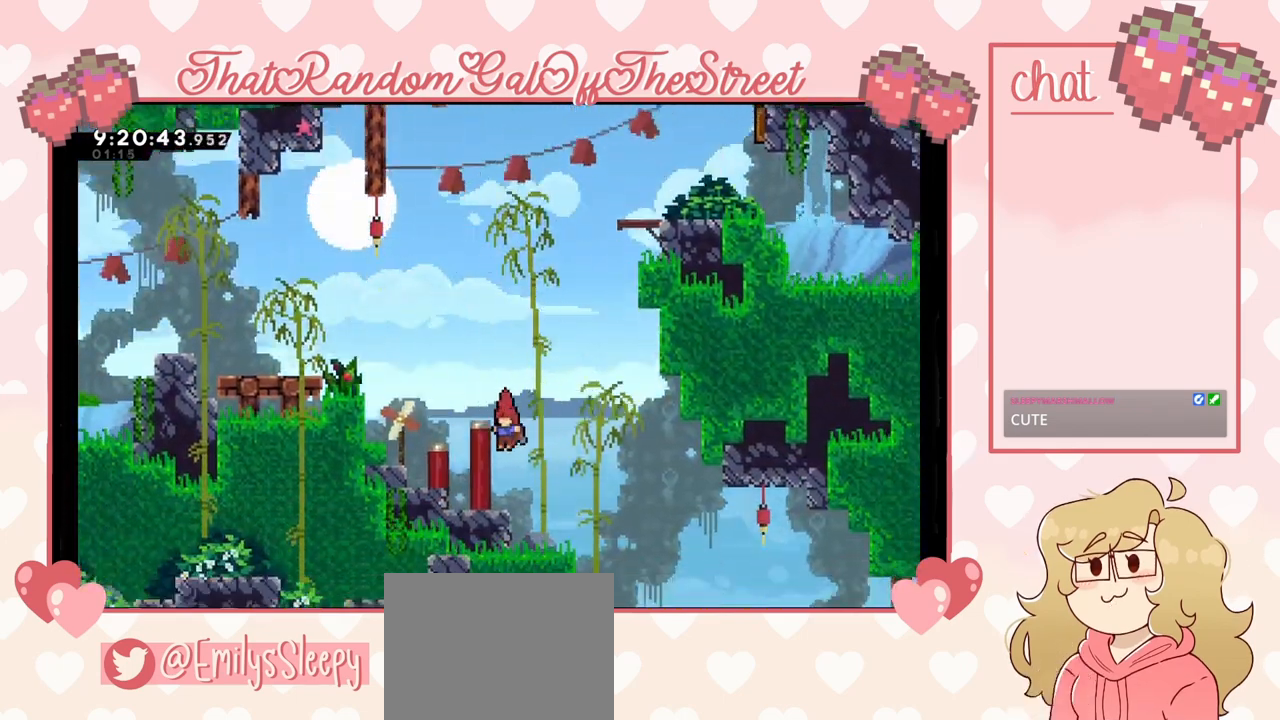
{"buttons": [], "left_stick": "left", "right_stick": "center", "events": [[133, "left_stick", "left"], [267, "left_stick", "right"], [367, "left_stick", "left"]]}
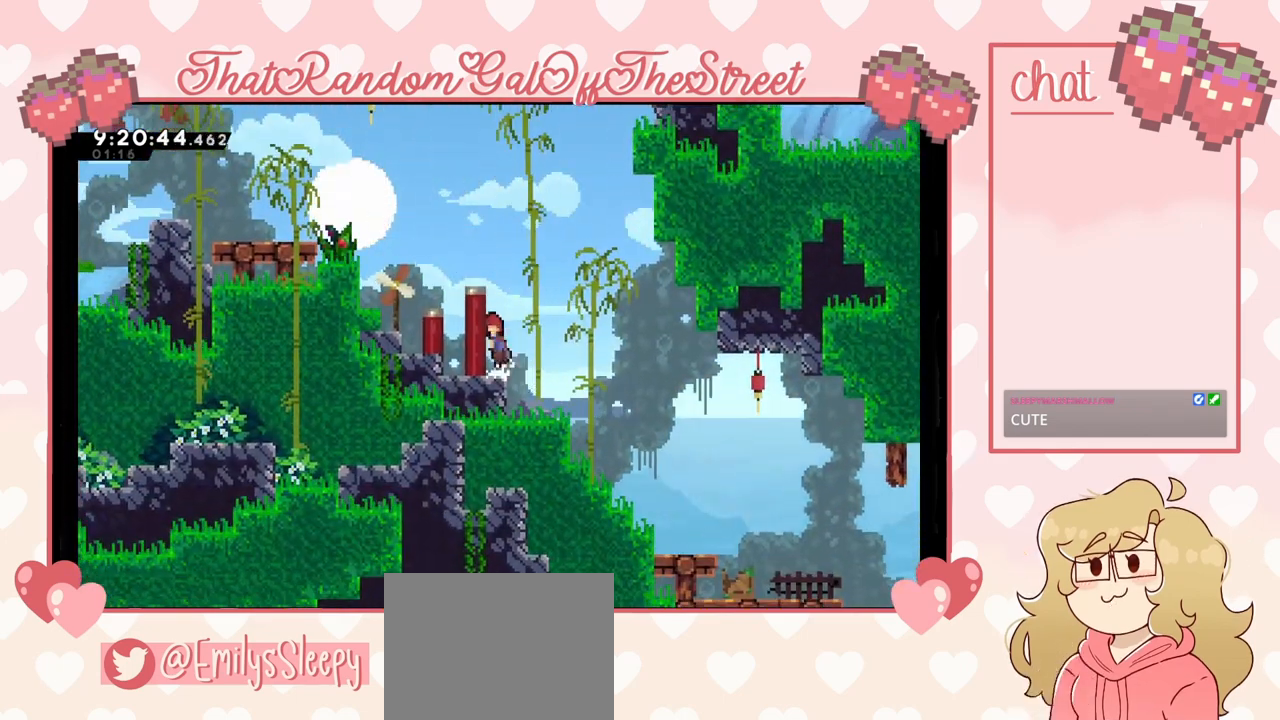
{"buttons": ["A"], "left_stick": "up-left", "right_stick": "center", "events": [[33, "A", "down"], [200, "A", "up"], [200, "L2", "down"], [200, "left_stick", "up-left"], [267, "A", "down"], [433, "L2", "up"]]}
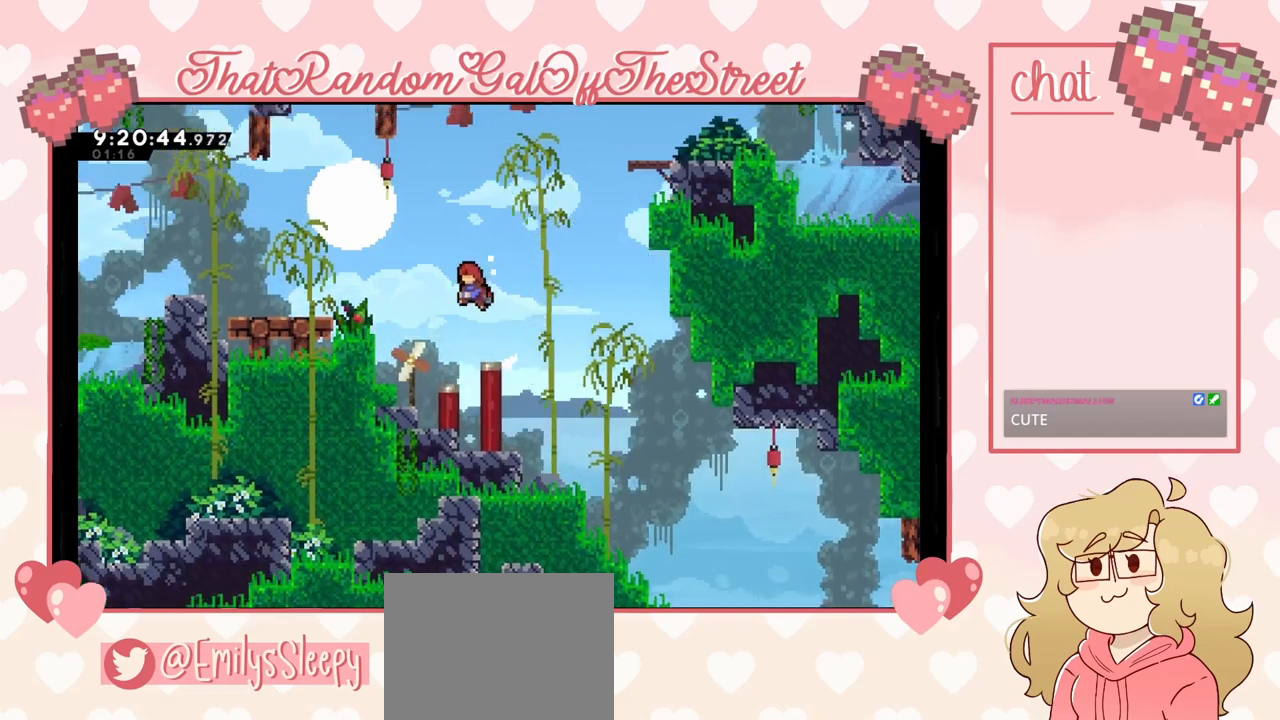
{"buttons": ["A", "L2"], "left_stick": "up-left", "right_stick": "center", "events": [[67, "A", "up"], [200, "L2", "down"], [300, "A", "down"]]}
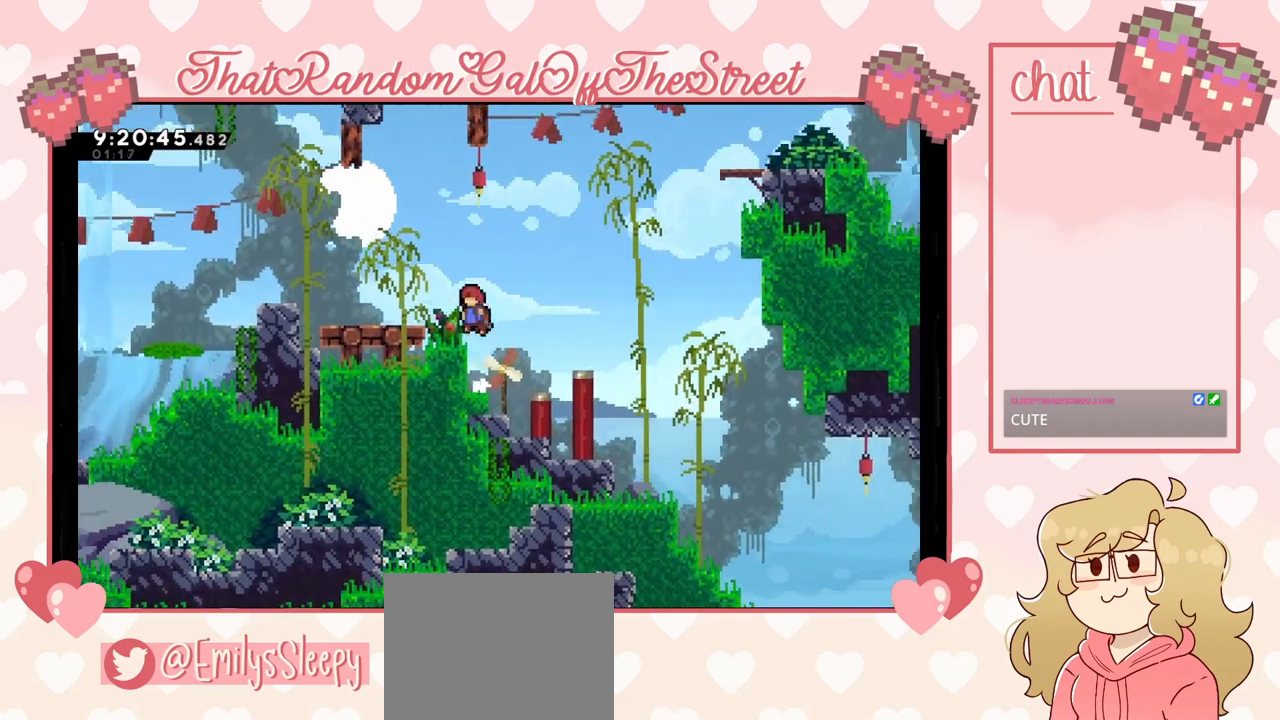
{"buttons": [], "left_stick": "up-left", "right_stick": "center", "events": [[67, "A", "up"], [200, "A", "down"], [300, "A", "up"], [367, "L2", "up"]]}
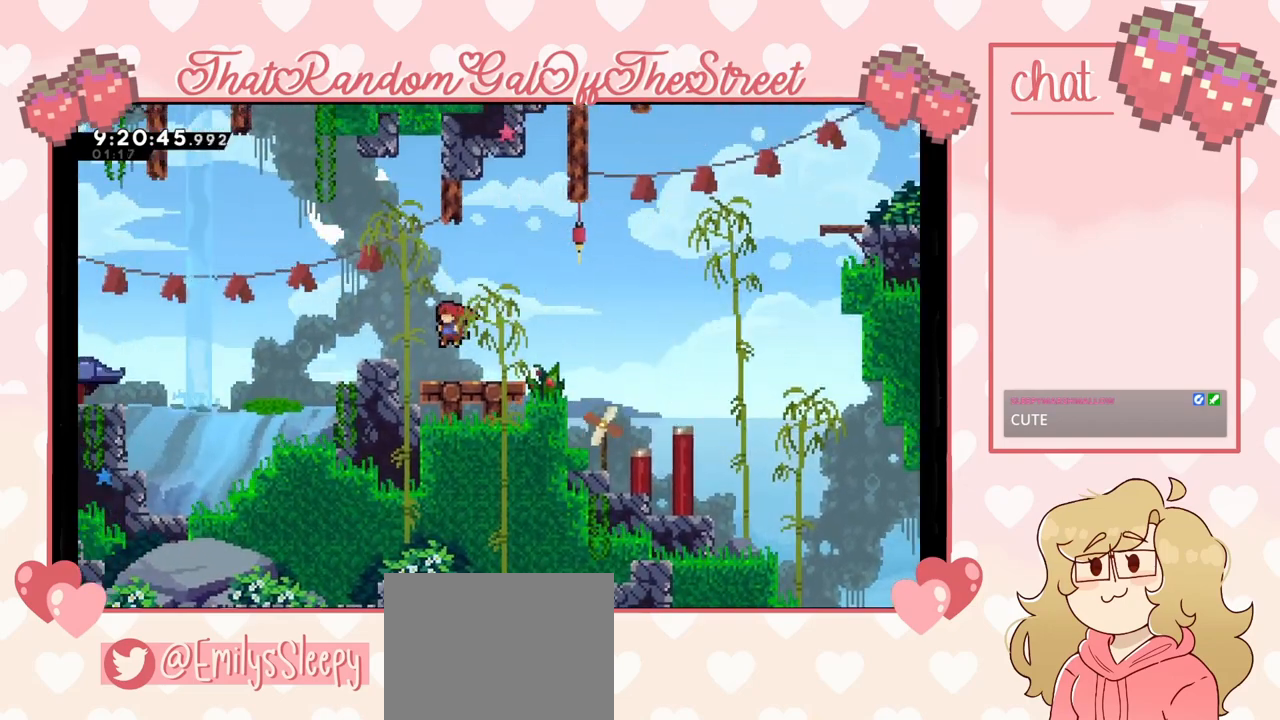
{"buttons": ["X"], "left_stick": "down-left", "right_stick": "center", "events": [[67, "left_stick", "right"], [267, "A", "down"], [400, "A", "up"], [467, "left_stick", "down-left"], [500, "X", "down"]]}
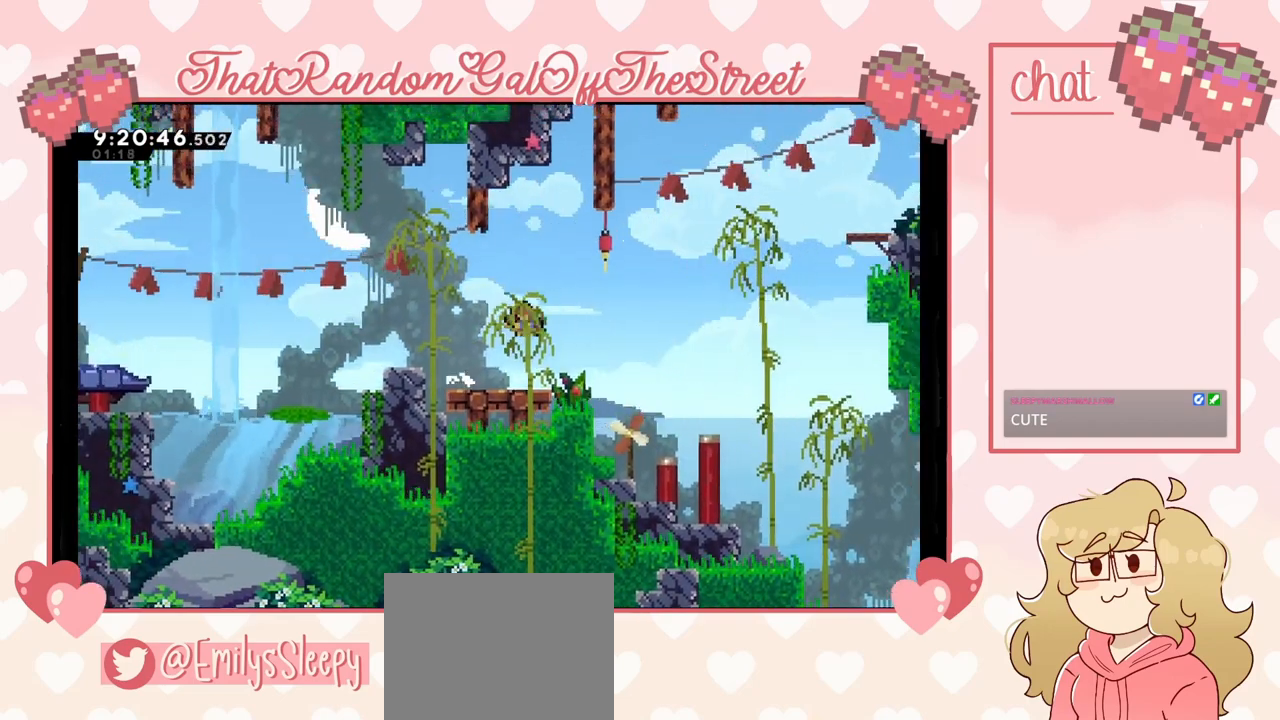
{"buttons": ["A"], "left_stick": "left", "right_stick": "center", "events": [[67, "X", "up"], [200, "A", "down"], [267, "left_stick", "left"]]}
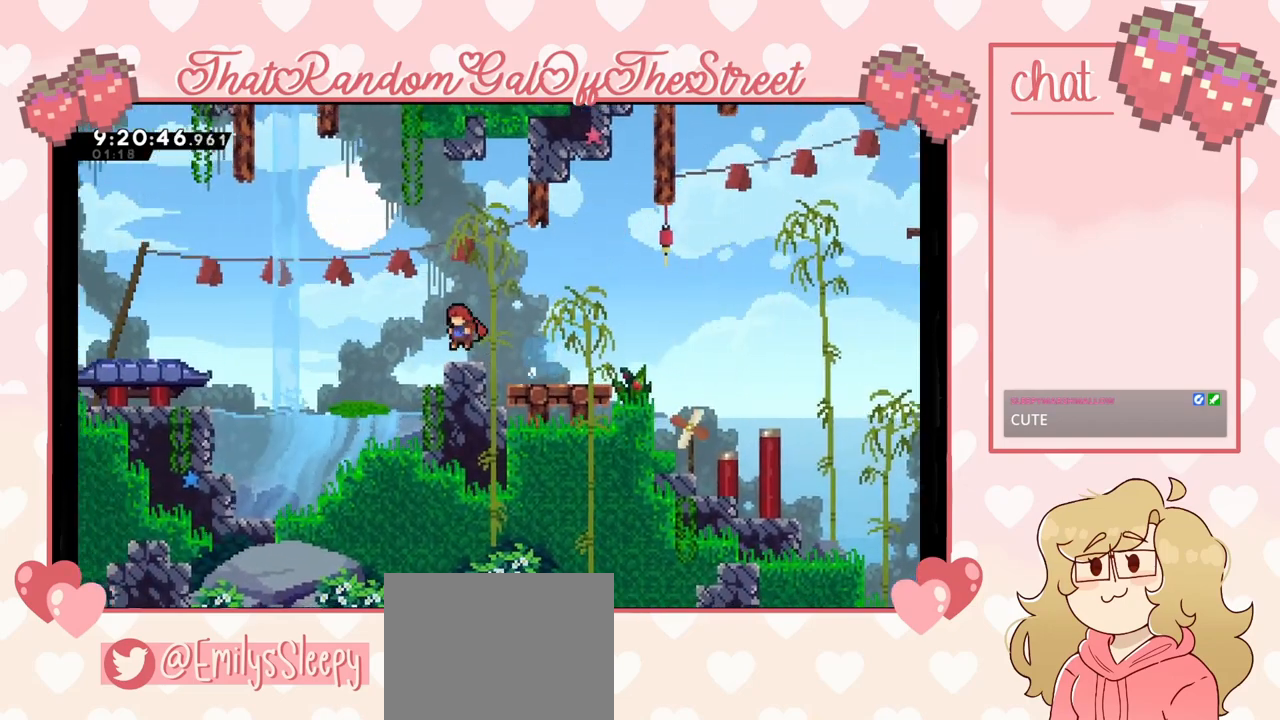
{"buttons": [], "left_stick": "left", "right_stick": "center", "events": [[67, "L2", "down"], [133, "A", "up"], [200, "A", "down"], [333, "L2", "up"], [467, "A", "up"]]}
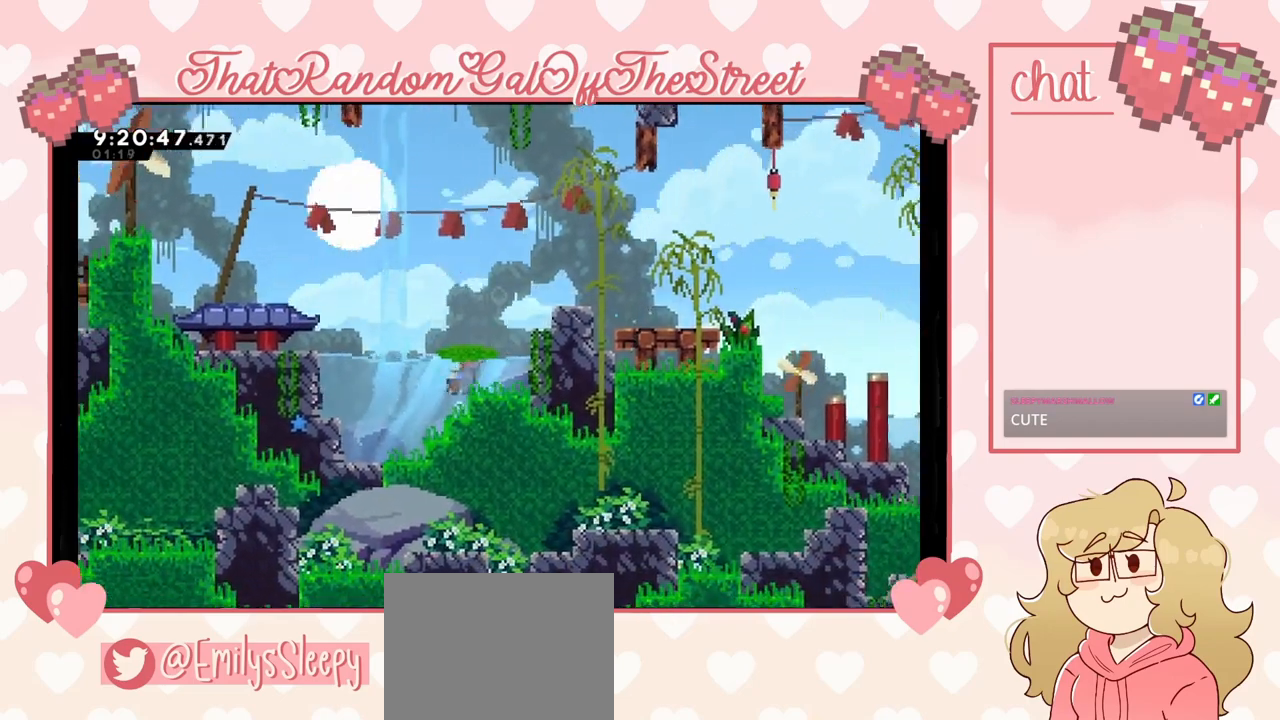
{"buttons": ["A", "L2"], "left_stick": "up-left", "right_stick": "center", "events": [[67, "X", "down"], [300, "X", "up"], [300, "left_stick", "up-left"], [367, "L2", "down"], [400, "A", "down"]]}
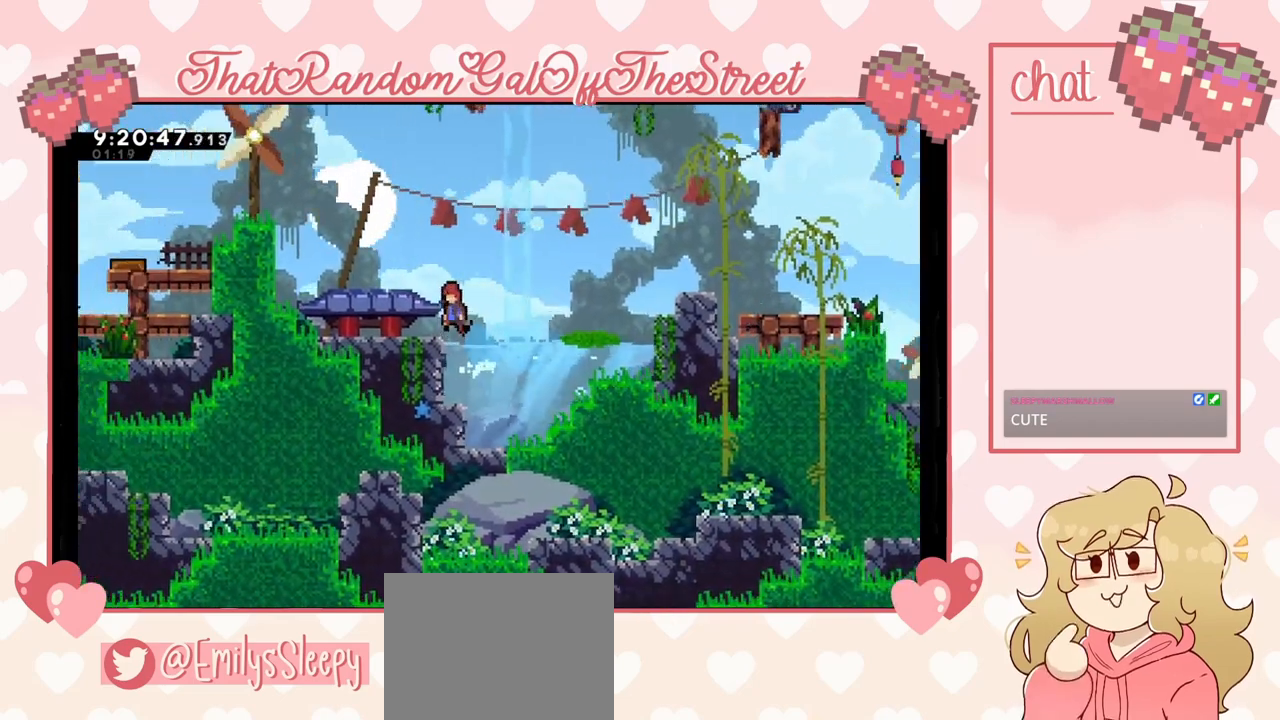
{"buttons": ["A"], "left_stick": "up-left", "right_stick": "center", "events": [[167, "A", "up"], [200, "left_stick", "up"], [300, "L2", "up"], [400, "left_stick", "up-left"], [467, "A", "down"]]}
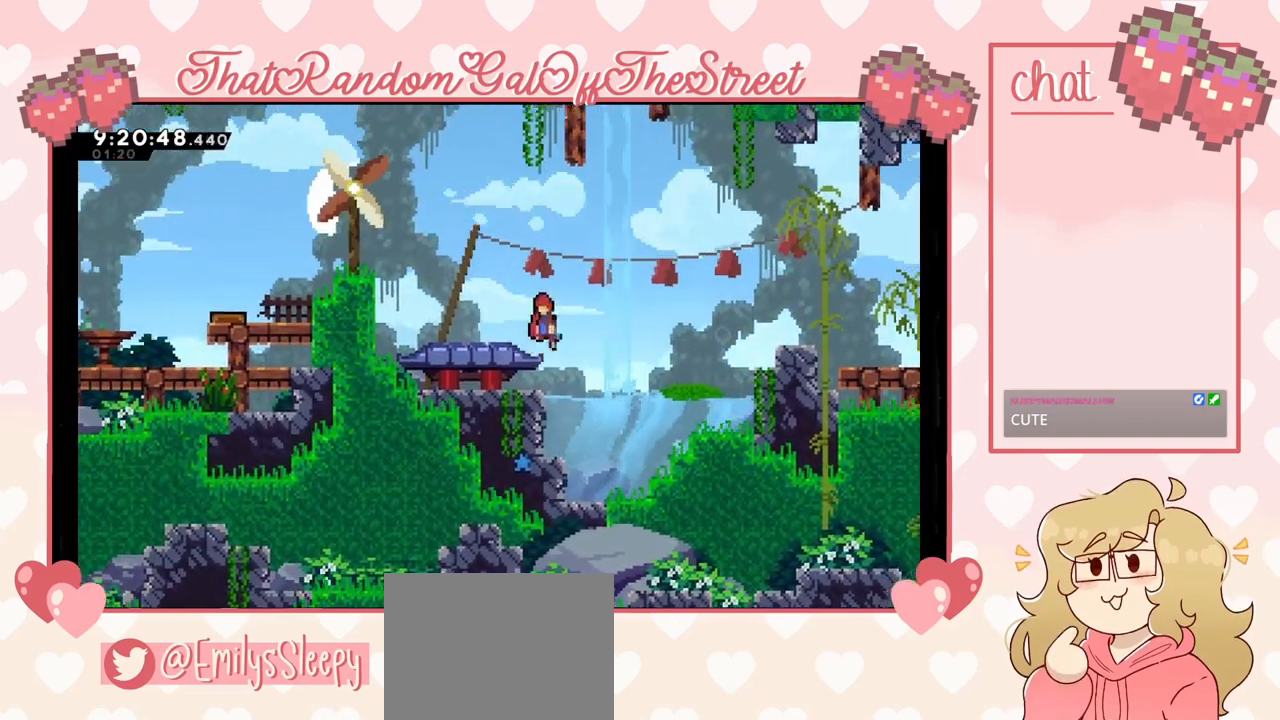
{"buttons": ["X"], "left_stick": "up-left", "right_stick": "center", "events": [[167, "A", "up"], [500, "X", "down"]]}
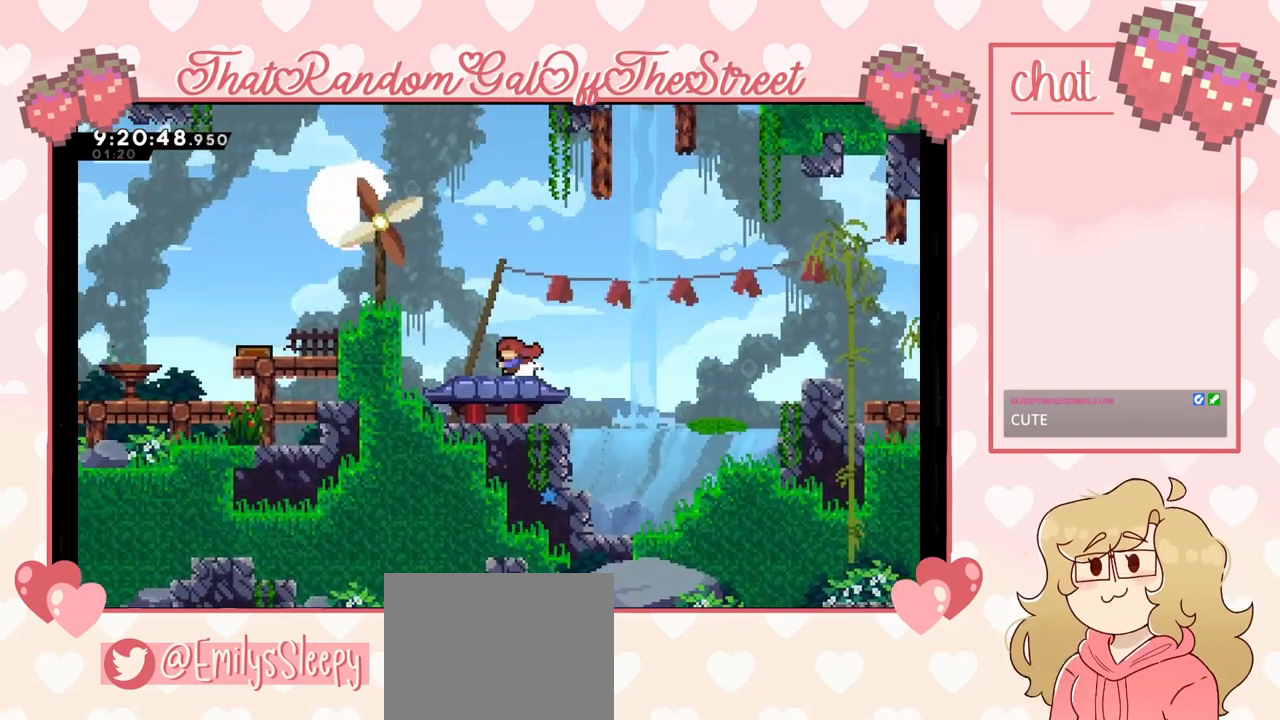
{"buttons": ["A", "L2"], "left_stick": "up-left", "right_stick": "center", "events": [[133, "A", "down"], [133, "X", "up"], [267, "L2", "down"], [400, "A", "up"], [467, "A", "down"]]}
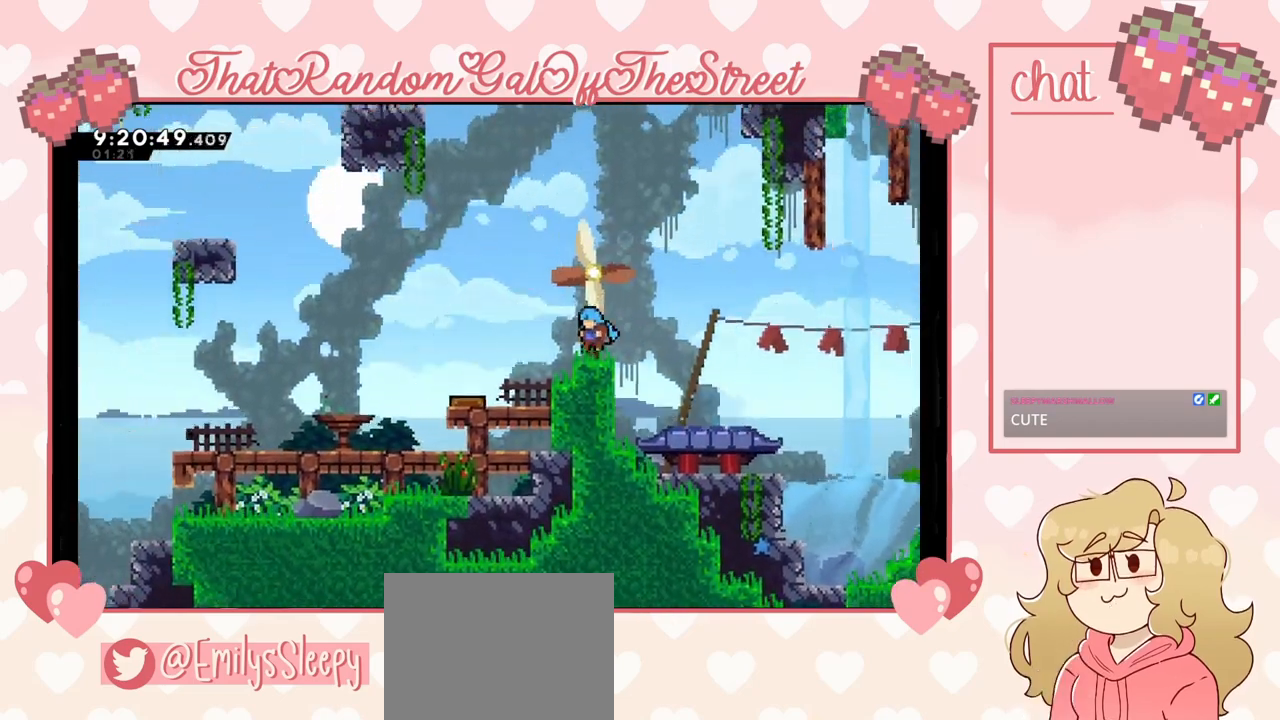
{"buttons": [], "left_stick": "up-left", "right_stick": "center", "events": [[100, "A", "up"], [100, "L2", "up"]]}